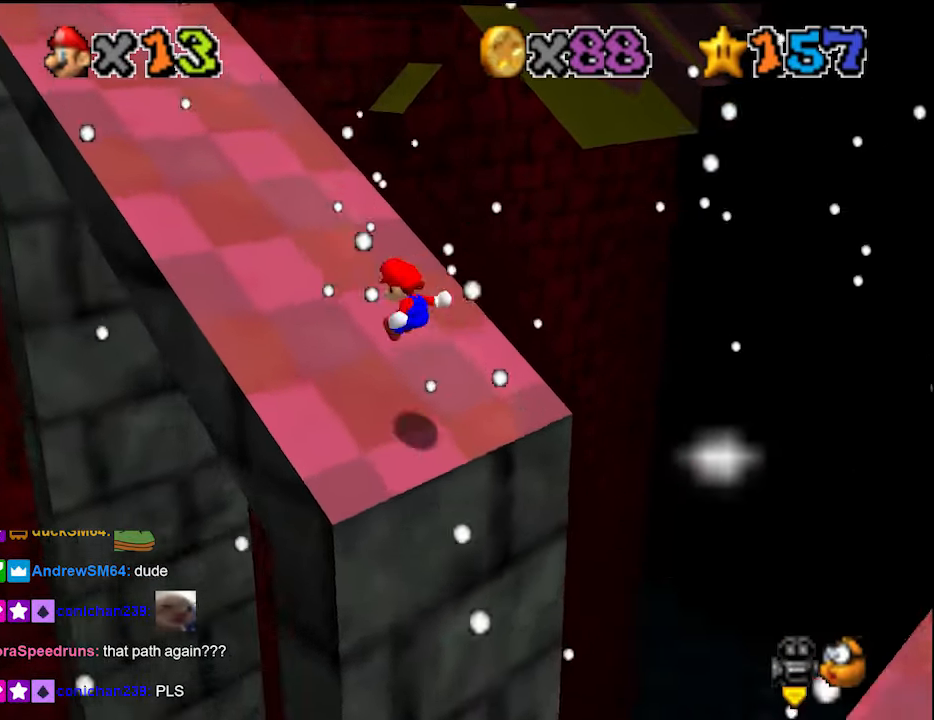
Gameplay with a controller (Nintendo layout); each line is a JSON object with the inputs held at the frame after it. "events" lists button and stick changes between this image and that frame as [ms after this image, input, new state], when the widget could be followed in between. Not read: L3 R3 START.
{"buttons": [], "left_stick": "up-left", "events": []}
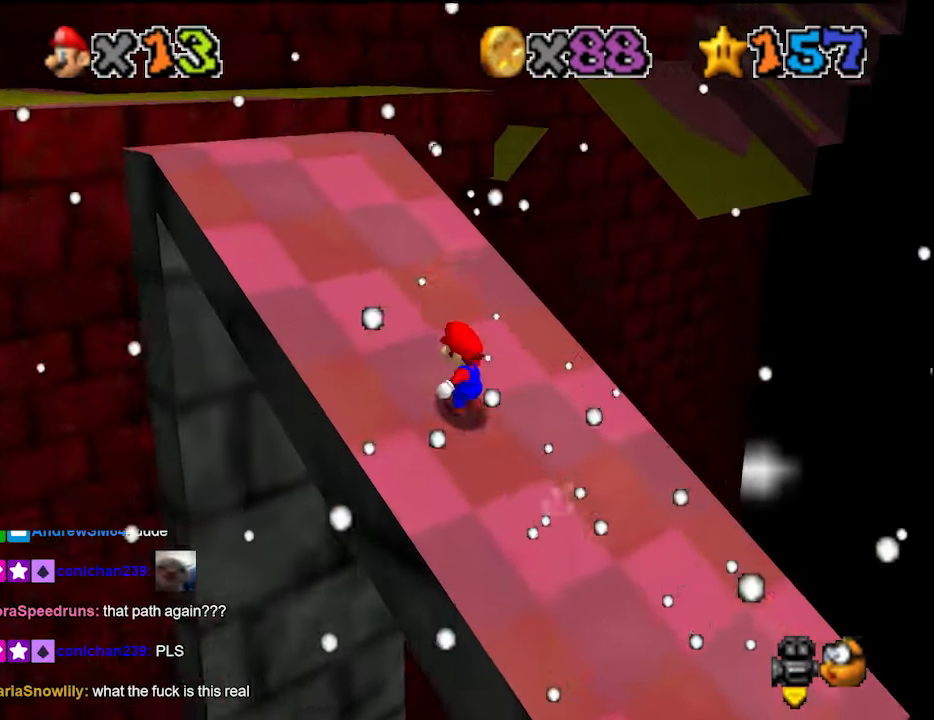
{"buttons": [], "left_stick": "up-left", "events": []}
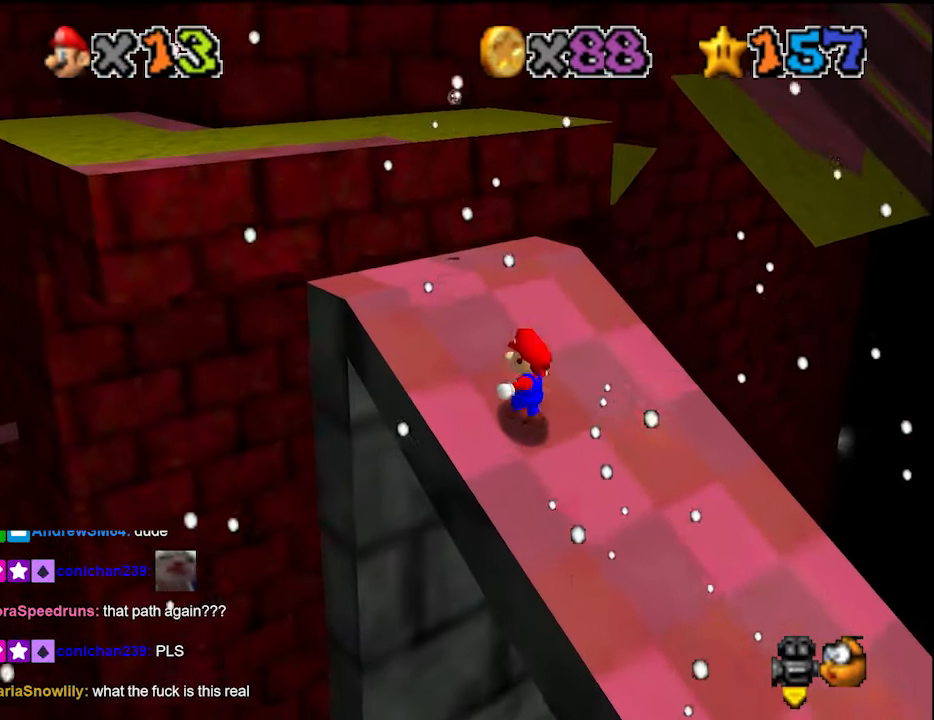
{"buttons": [], "left_stick": "down-left", "events": [[100, "left_stick", "up"], [233, "A", "down"], [333, "B", "down"], [400, "left_stick", "down-left"], [433, "A", "up"], [433, "B", "up"]]}
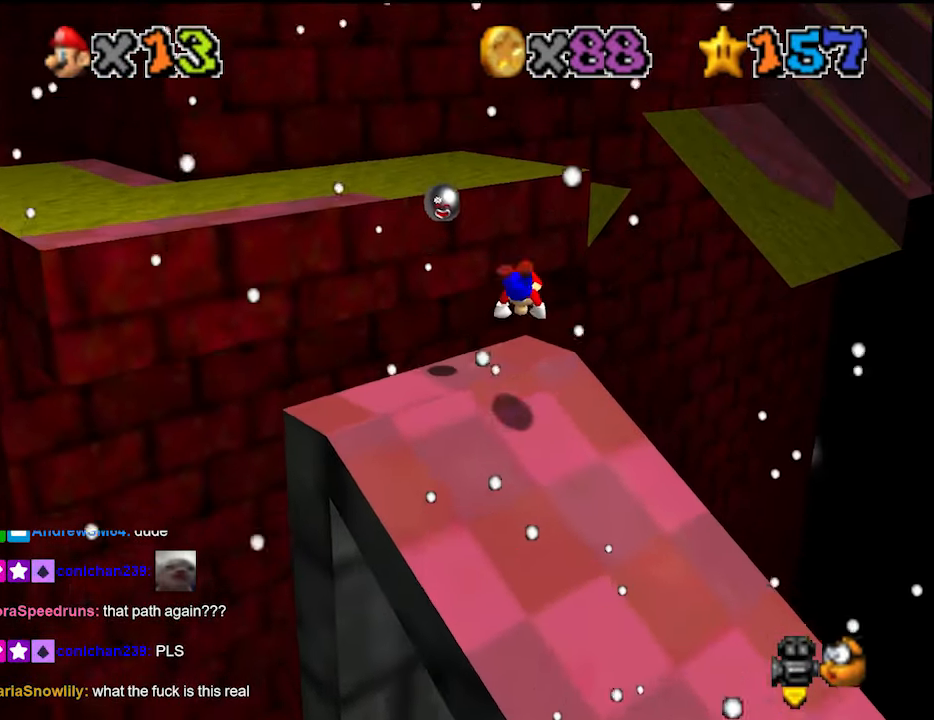
{"buttons": ["A", "B"], "left_stick": "center", "events": [[266, "left_stick", "down"], [400, "left_stick", "center"], [433, "A", "down"], [433, "B", "down"]]}
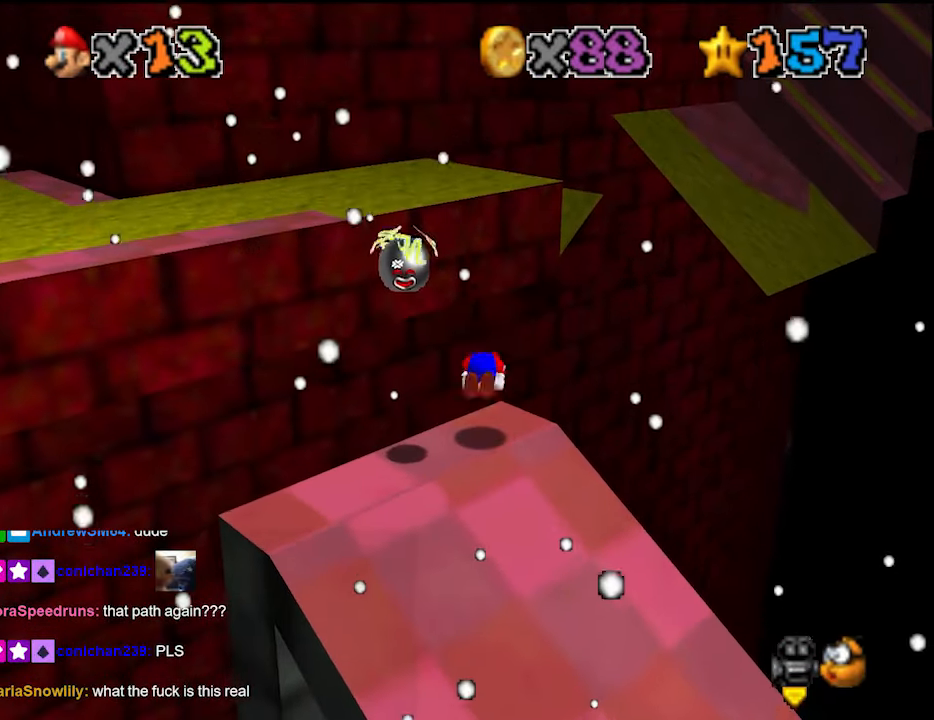
{"buttons": [], "left_stick": "center", "events": [[33, "B", "up"], [66, "A", "up"], [166, "C_DOWN", "down"], [200, "C_RIGHT", "down"], [266, "C_DOWN", "up"], [333, "C_RIGHT", "up"]]}
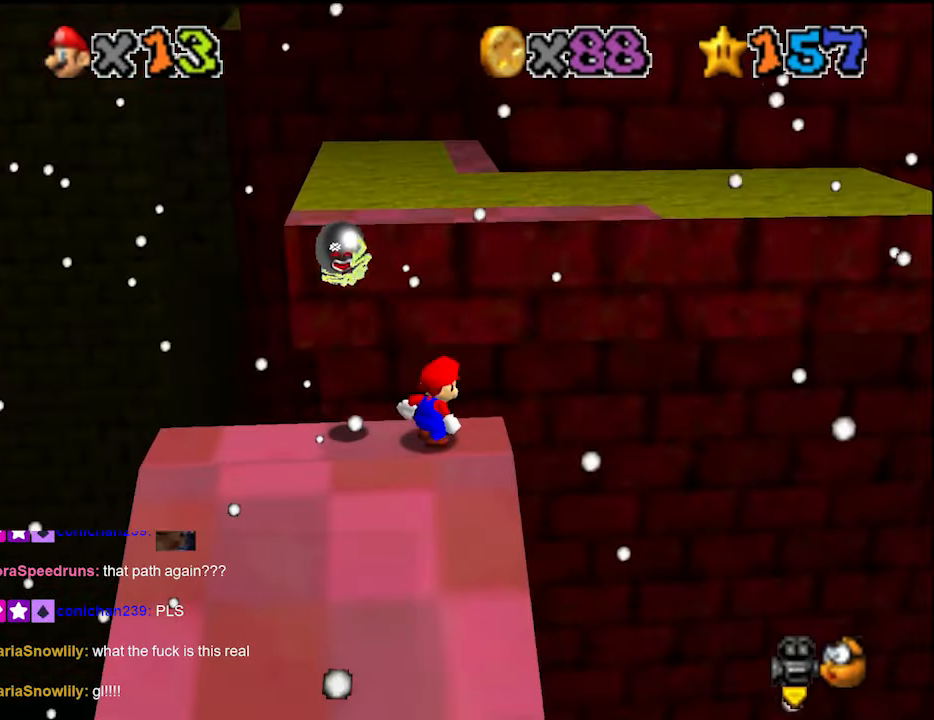
{"buttons": [], "left_stick": "center", "events": []}
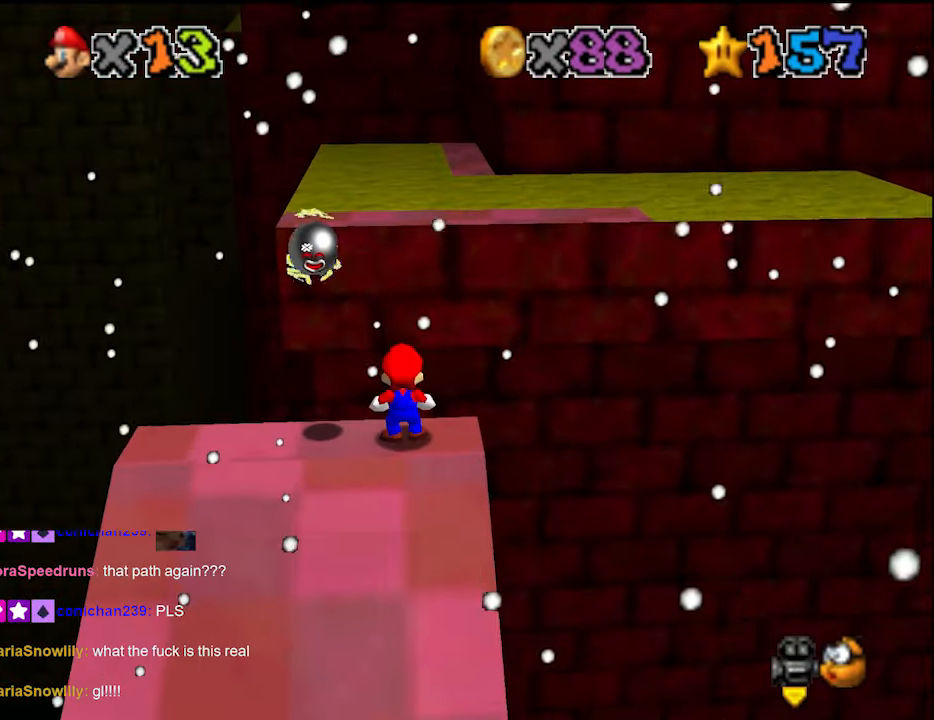
{"buttons": ["A"], "left_stick": "left", "events": [[66, "A", "down"], [100, "A", "up"], [200, "left_stick", "left"], [500, "A", "down"]]}
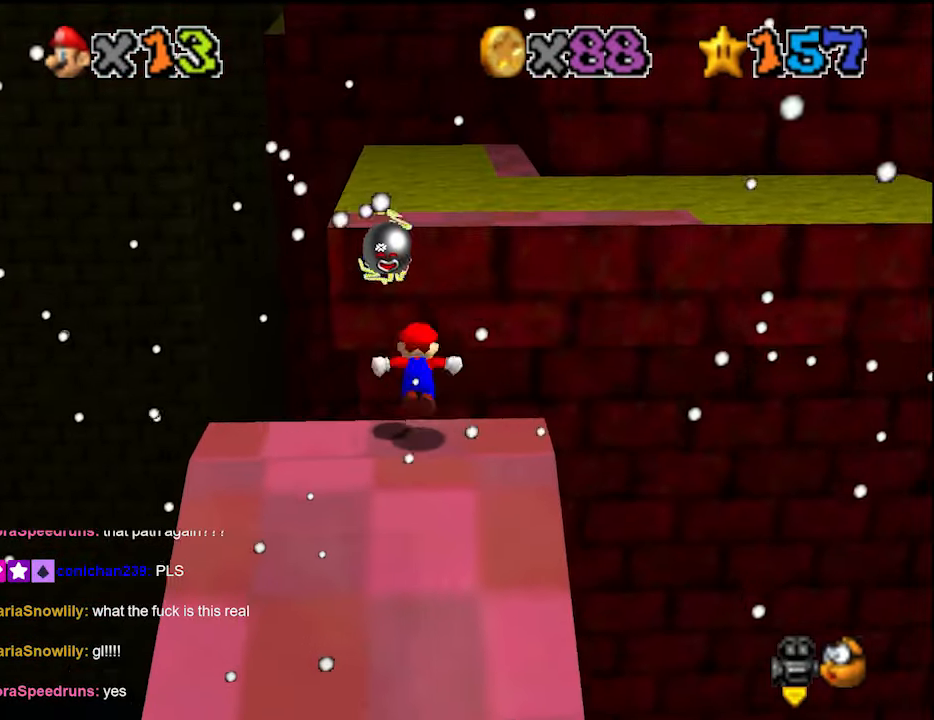
{"buttons": [], "left_stick": "center", "events": [[33, "A", "up"], [400, "left_stick", "center"]]}
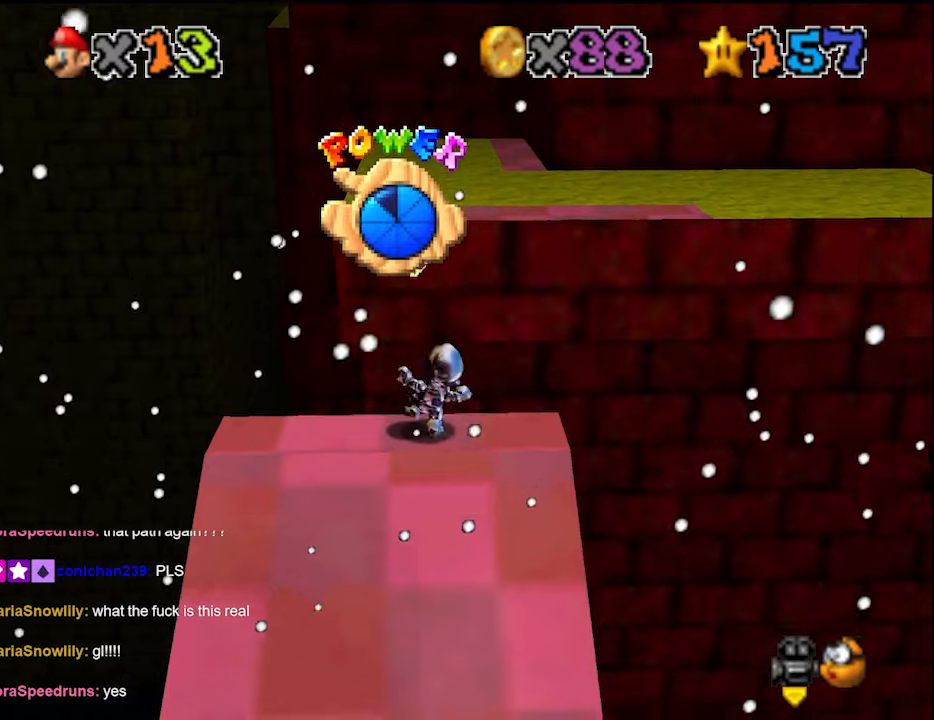
{"buttons": [], "left_stick": "center", "events": [[200, "DPAD_DOWN", "down"], [300, "DPAD_DOWN", "up"]]}
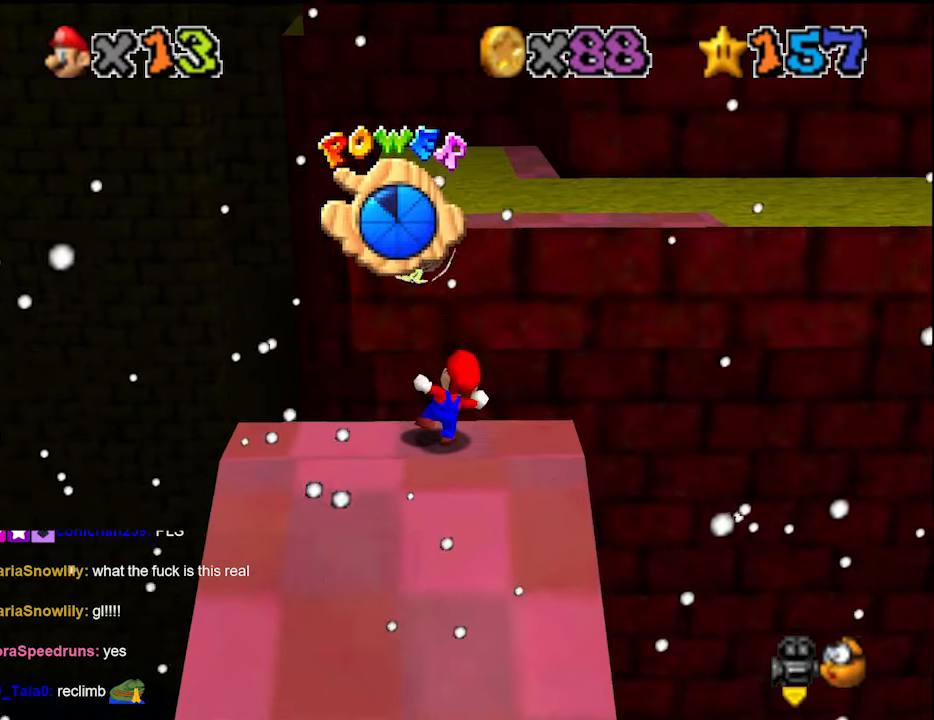
{"buttons": [], "left_stick": "left", "events": [[300, "A", "down"], [333, "A", "up"], [400, "left_stick", "left"]]}
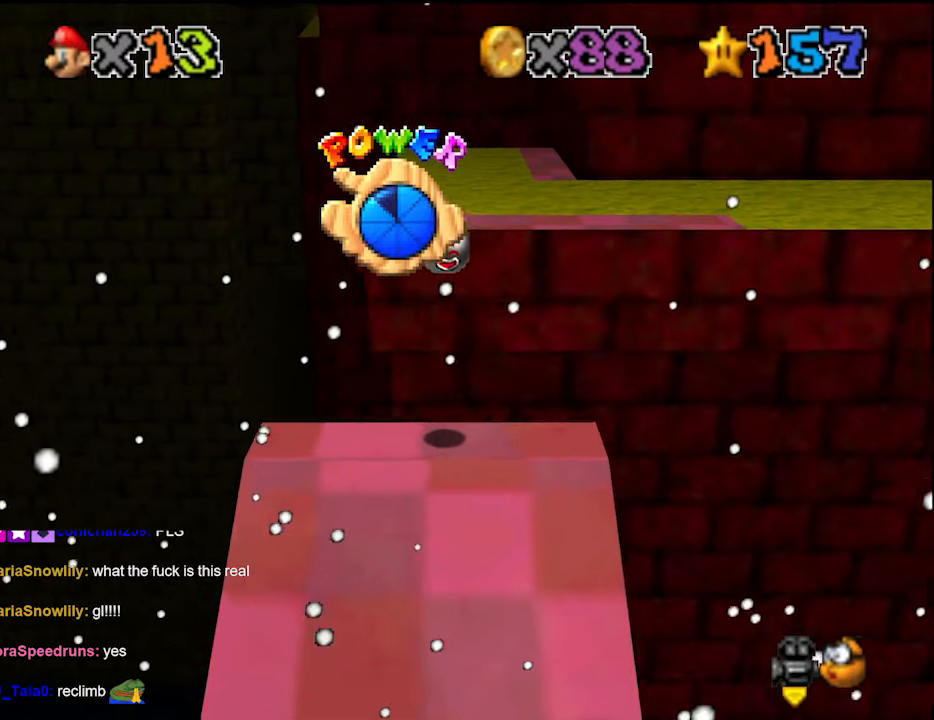
{"buttons": [], "left_stick": "left", "events": [[266, "A", "down"], [300, "A", "up"]]}
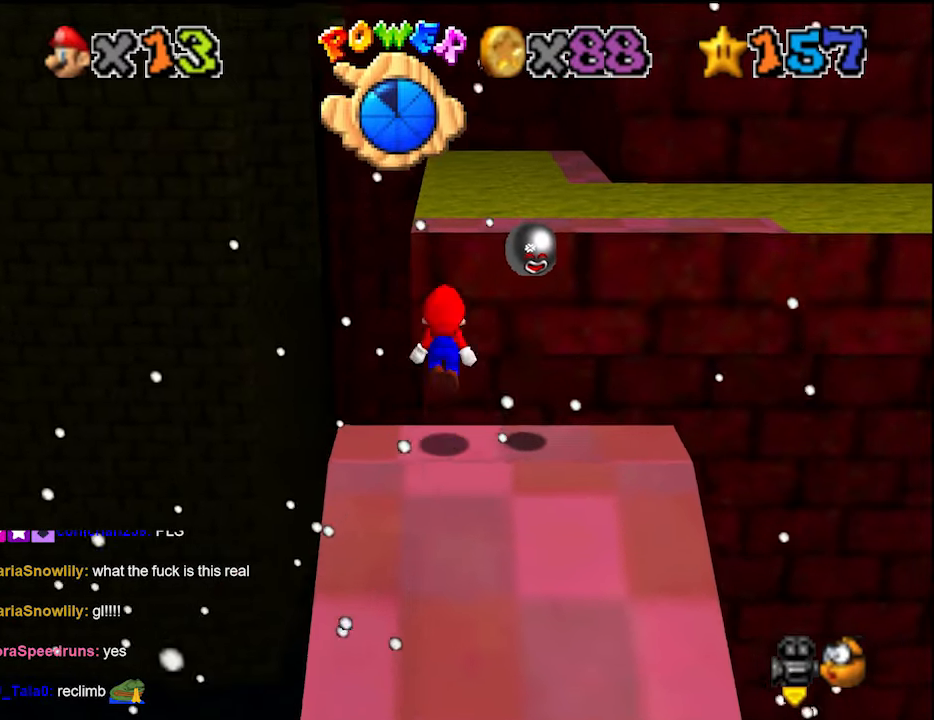
{"buttons": [], "left_stick": "center", "events": [[166, "left_stick", "center"], [300, "A", "down"], [366, "A", "up"], [366, "left_stick", "up"], [500, "left_stick", "center"]]}
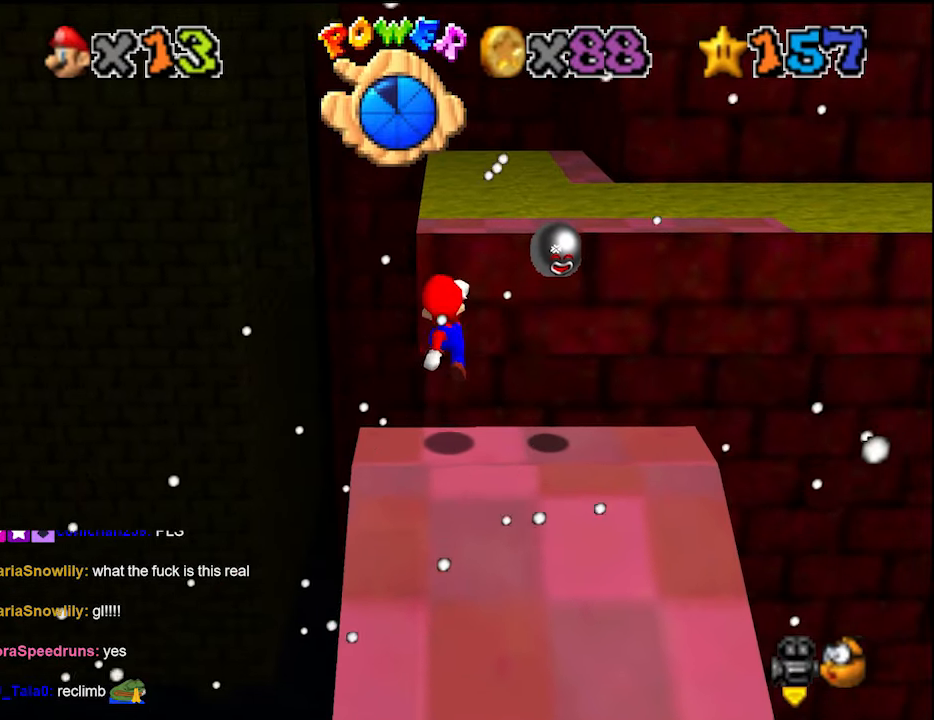
{"buttons": [], "left_stick": "down-right", "events": [[333, "A", "down"], [400, "A", "up"], [500, "left_stick", "down-right"]]}
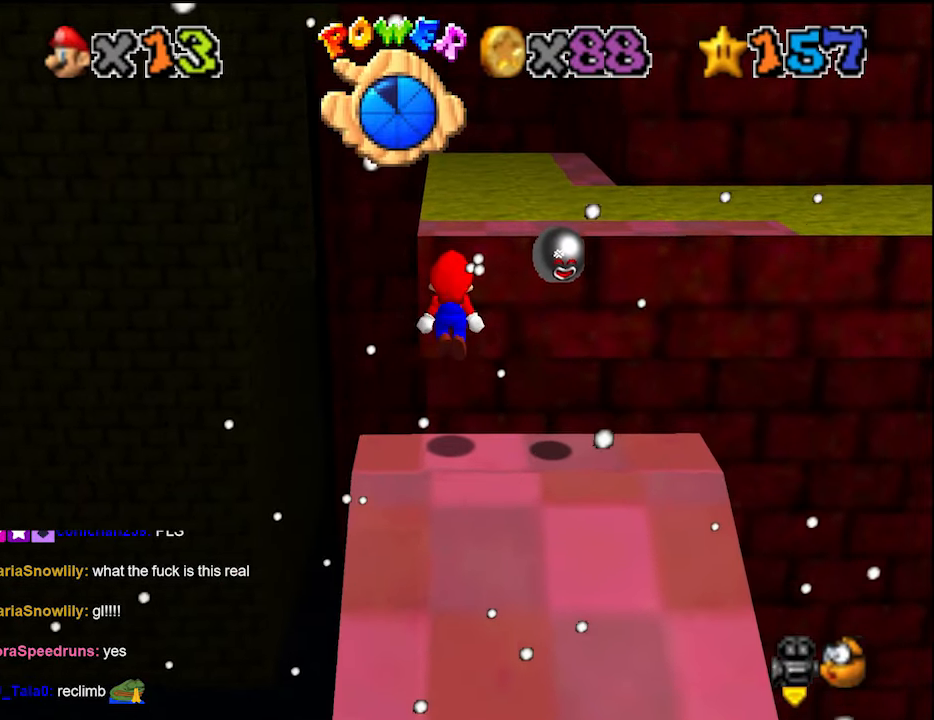
{"buttons": [], "left_stick": "center", "events": [[100, "left_stick", "center"], [166, "DPAD_DOWN", "down"], [233, "DPAD_DOWN", "up"], [433, "A", "down"], [500, "A", "up"]]}
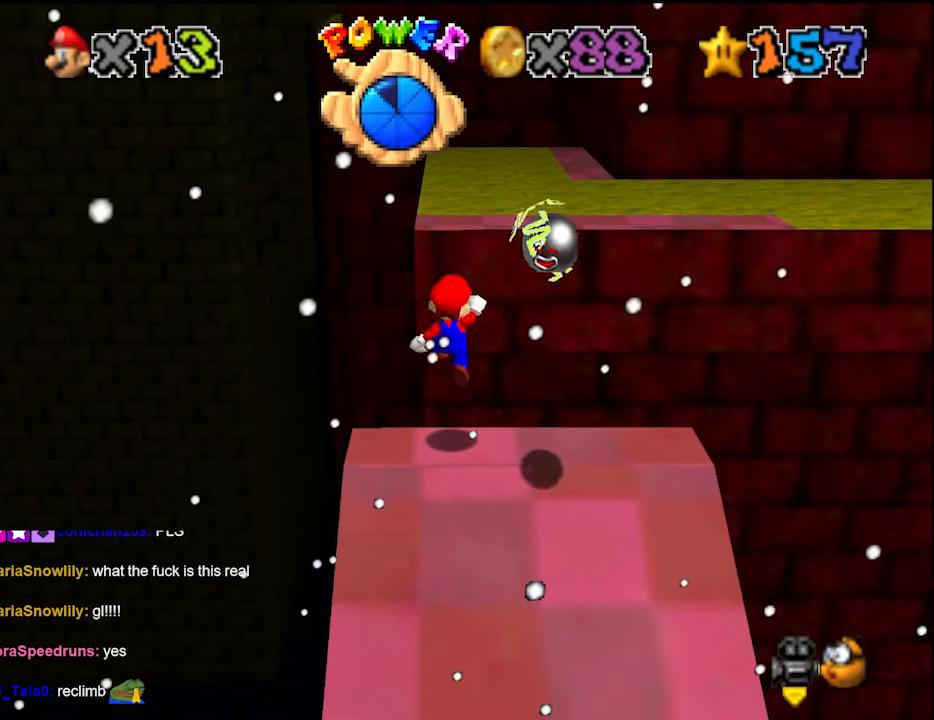
{"buttons": [], "left_stick": "center", "events": [[33, "left_stick", "down"], [166, "left_stick", "center"]]}
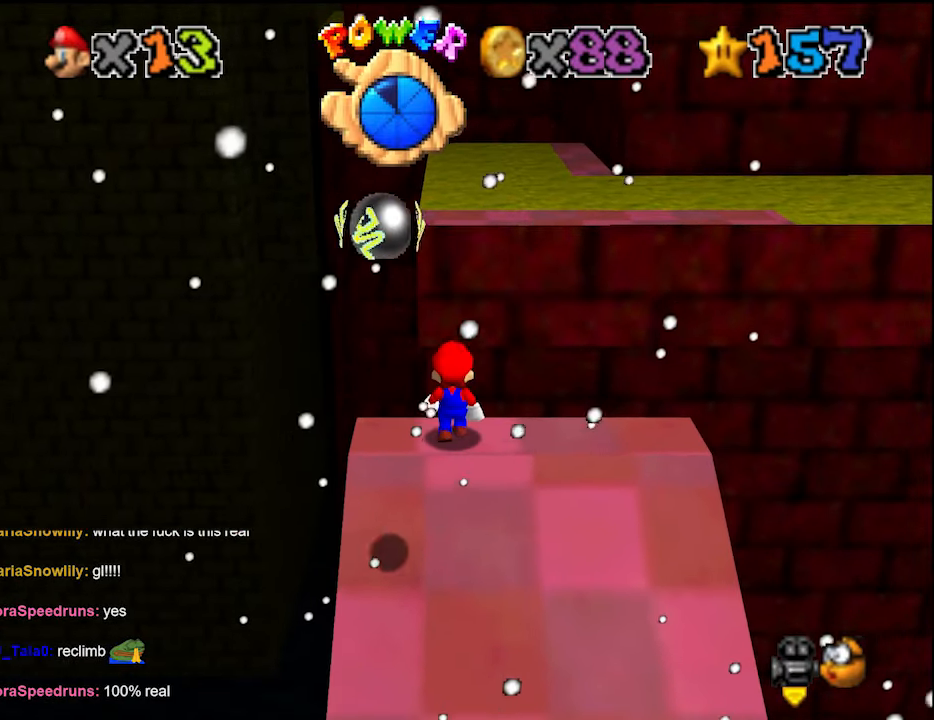
{"buttons": [], "left_stick": "center", "events": [[200, "A", "down"], [266, "A", "up"], [300, "left_stick", "right"], [433, "left_stick", "center"]]}
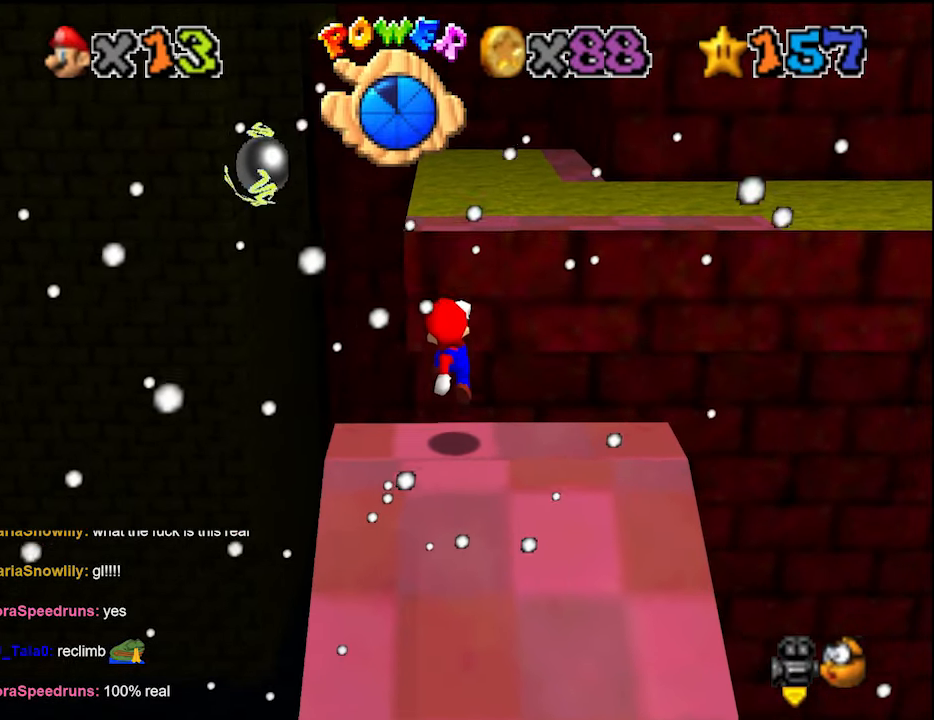
{"buttons": [], "left_stick": "center", "events": []}
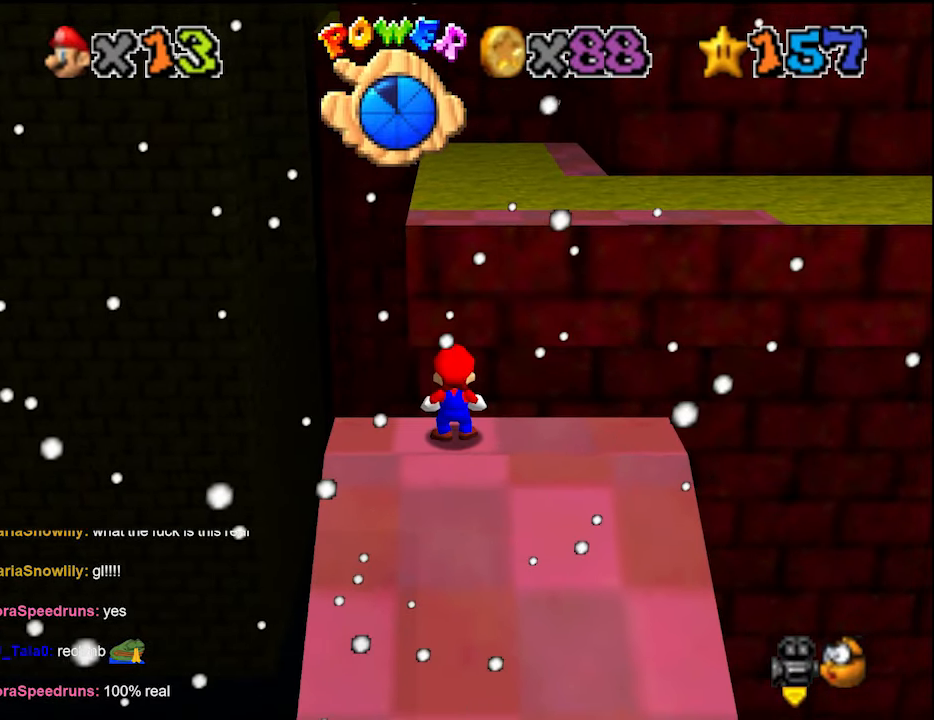
{"buttons": ["Z"], "left_stick": "center", "events": [[333, "Z", "down"]]}
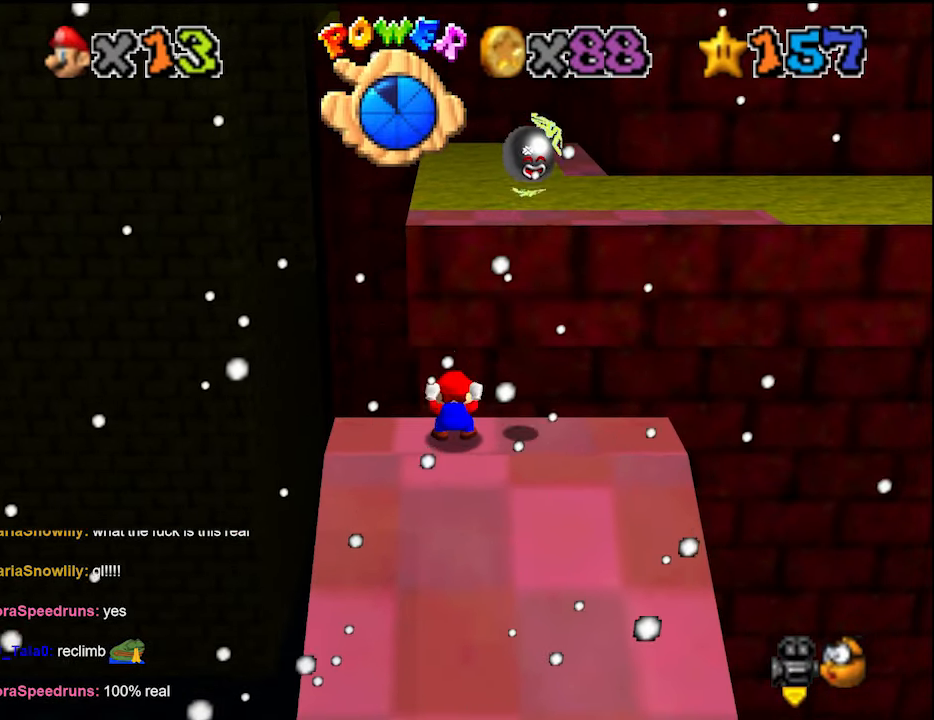
{"buttons": [], "left_stick": "center", "events": [[100, "Z", "up"]]}
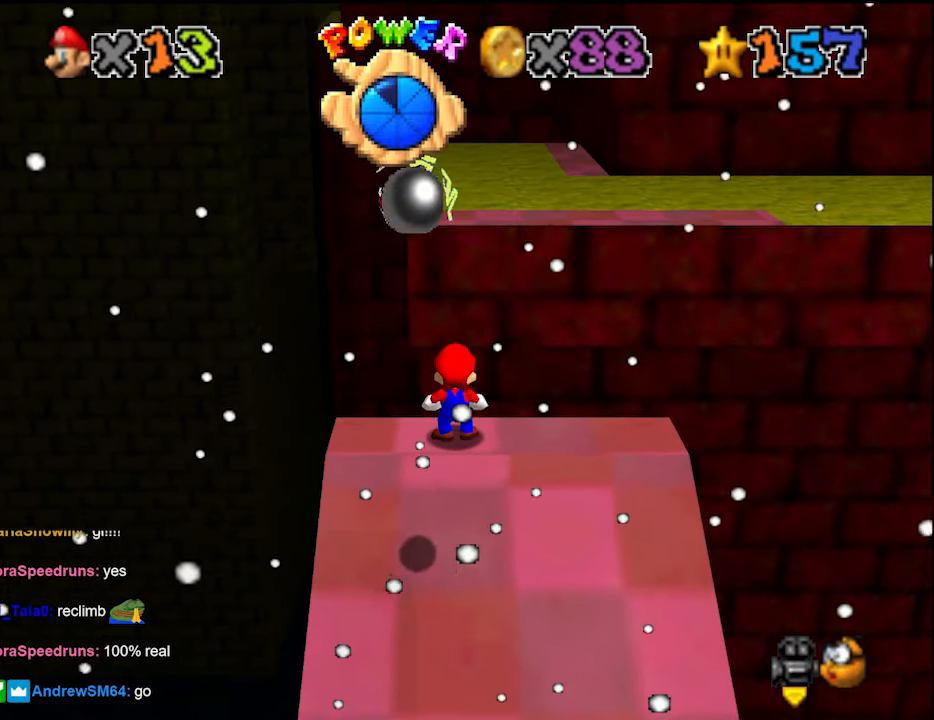
{"buttons": [], "left_stick": "right", "events": [[200, "A", "down"], [266, "A", "up"], [266, "left_stick", "right"]]}
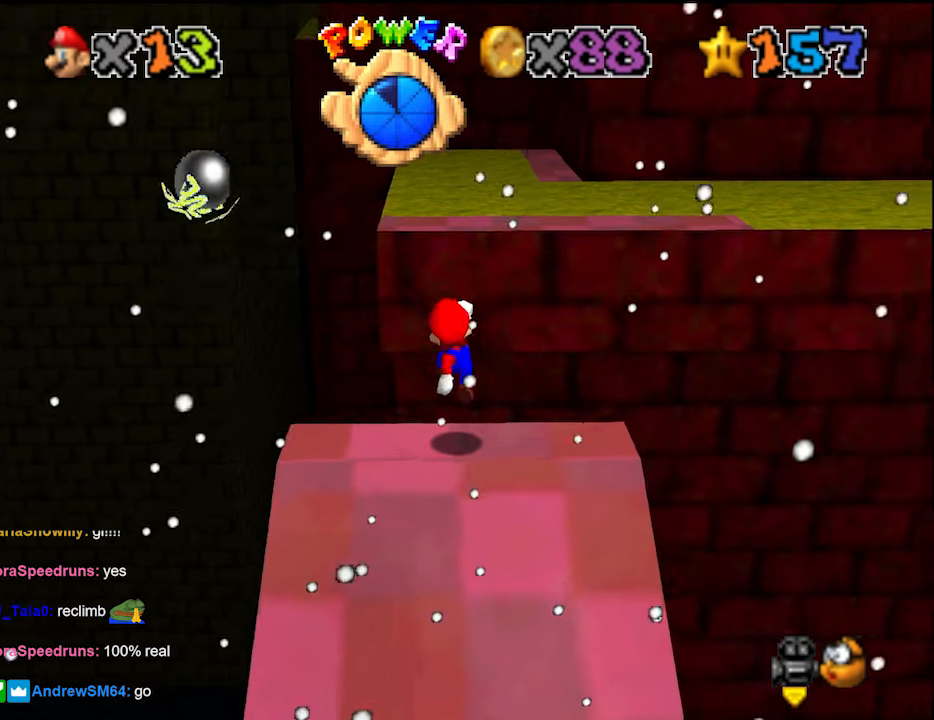
{"buttons": [], "left_stick": "right", "events": [[166, "A", "down"], [233, "A", "up"], [400, "DPAD_DOWN", "down"], [500, "DPAD_DOWN", "up"]]}
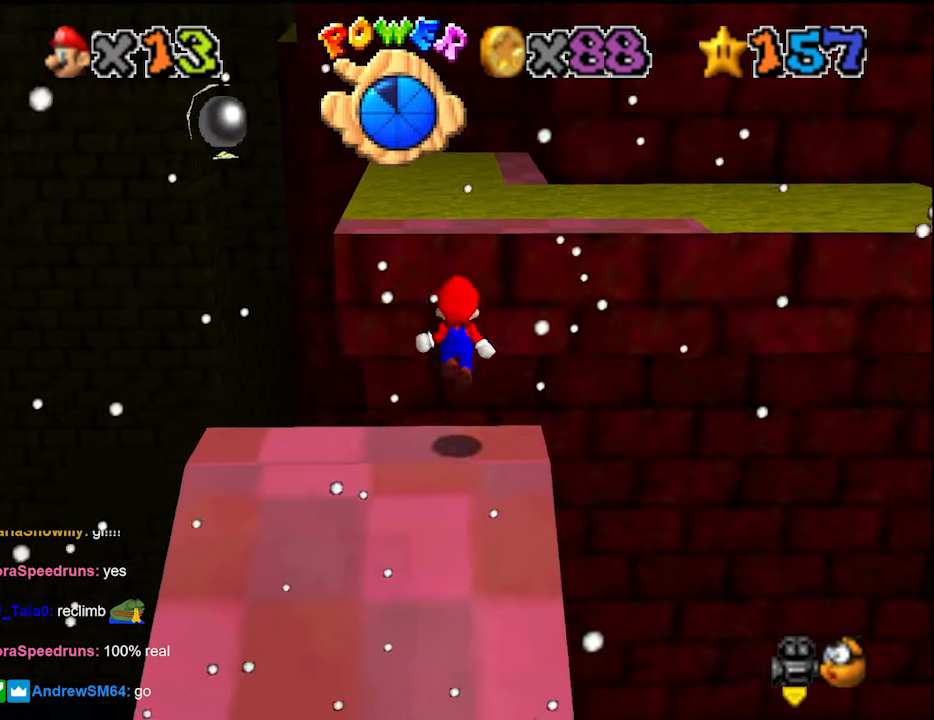
{"buttons": [], "left_stick": "center", "events": [[100, "left_stick", "center"]]}
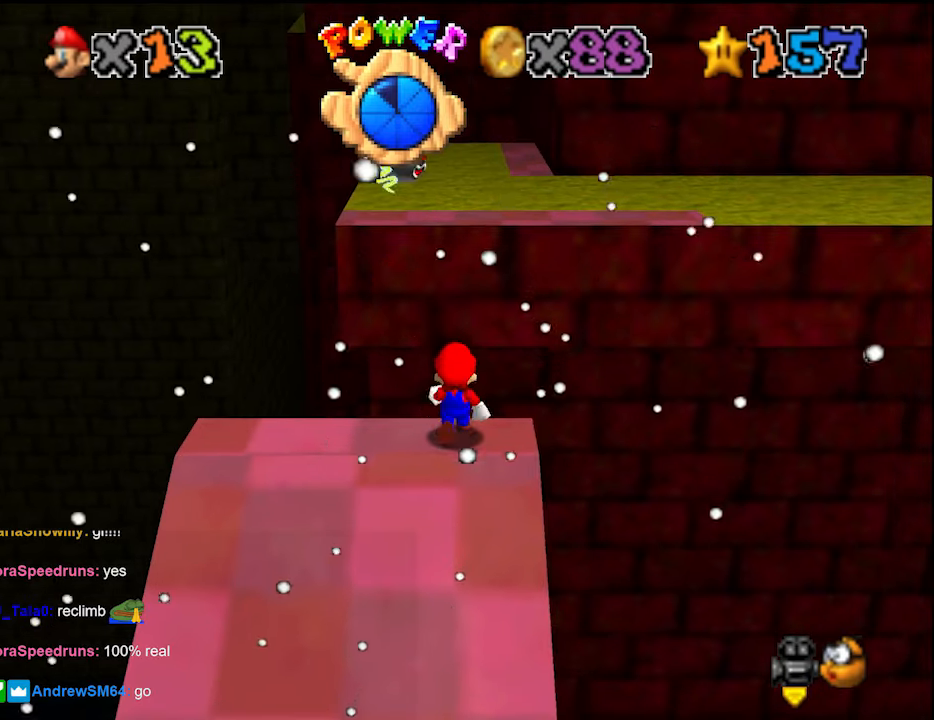
{"buttons": [], "left_stick": "center", "events": [[166, "Z", "down"], [300, "Z", "up"]]}
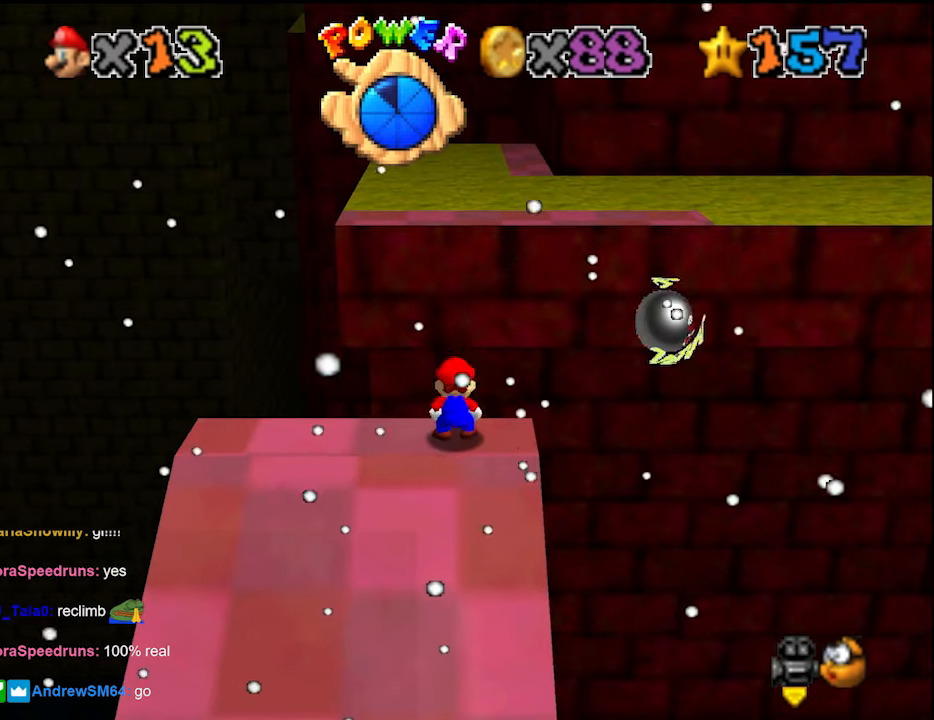
{"buttons": [], "left_stick": "center", "events": []}
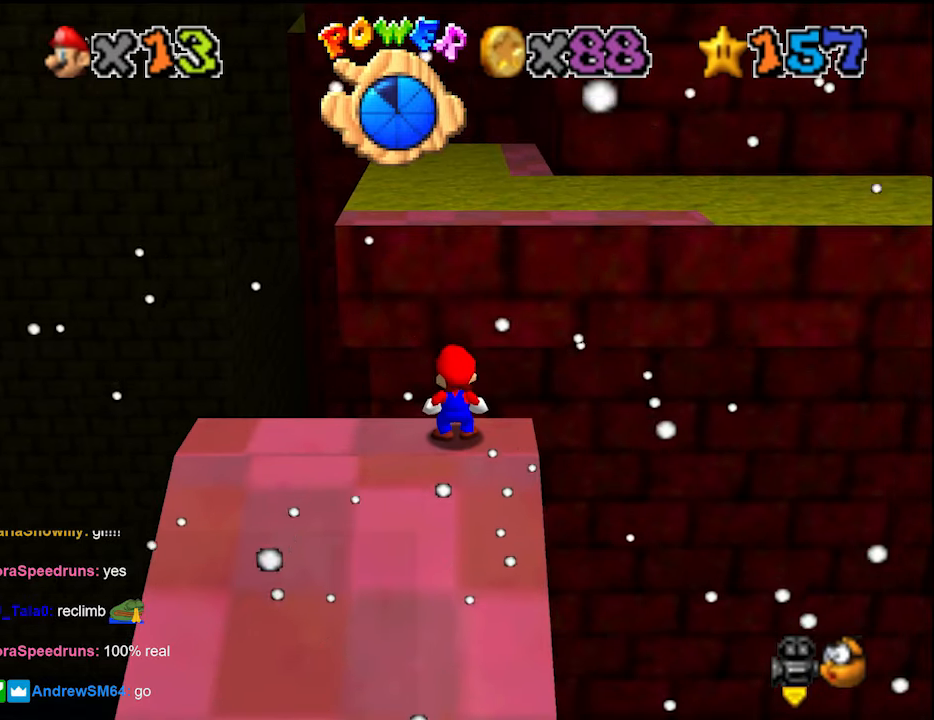
{"buttons": [], "left_stick": "center", "events": []}
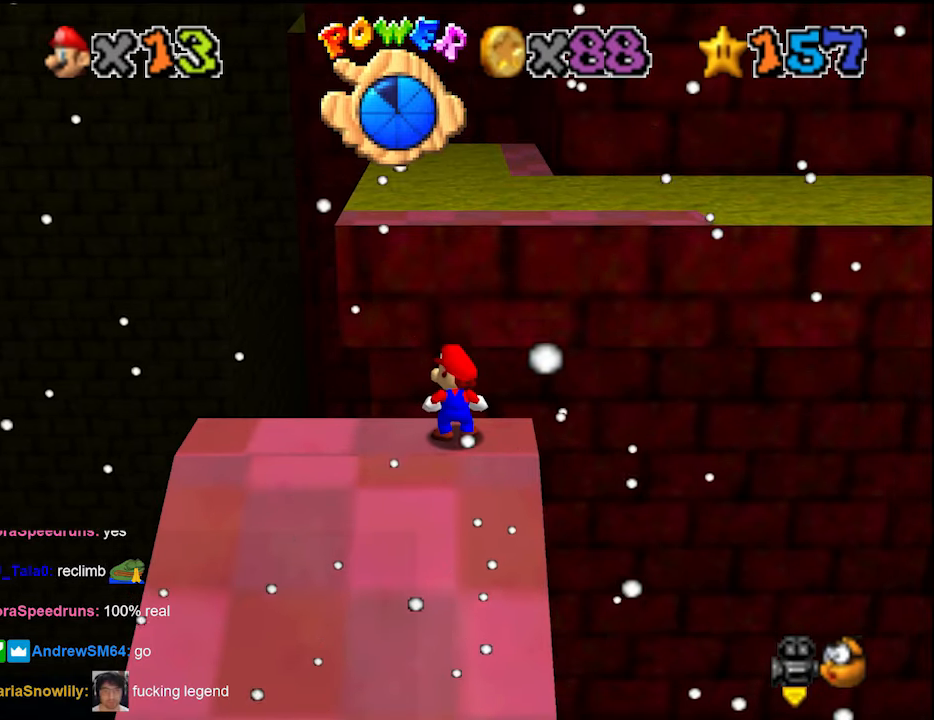
{"buttons": [], "left_stick": "center", "events": []}
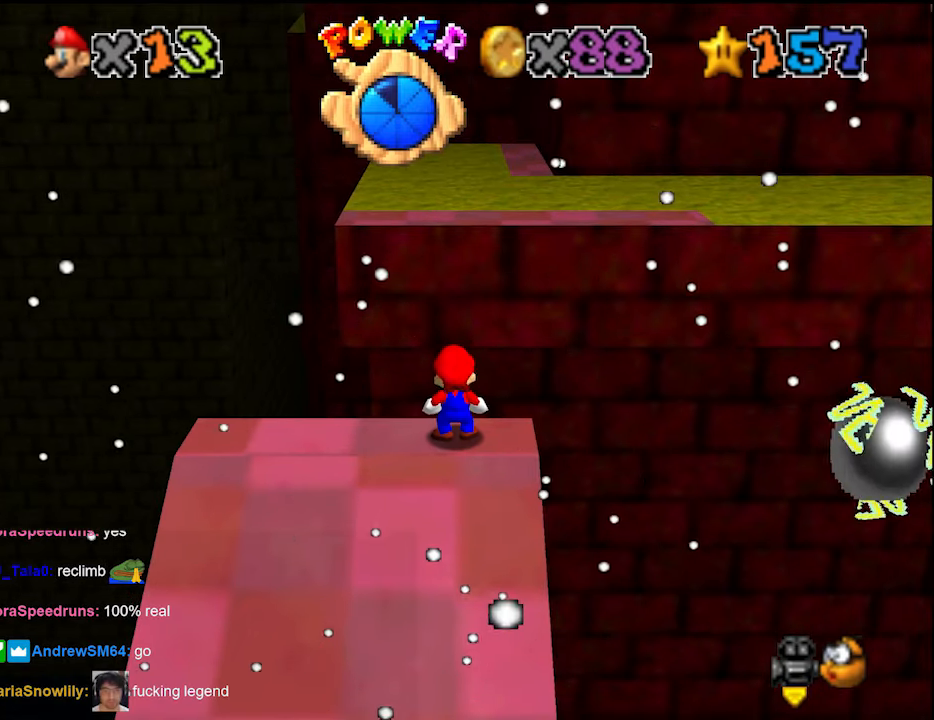
{"buttons": [], "left_stick": "center", "events": []}
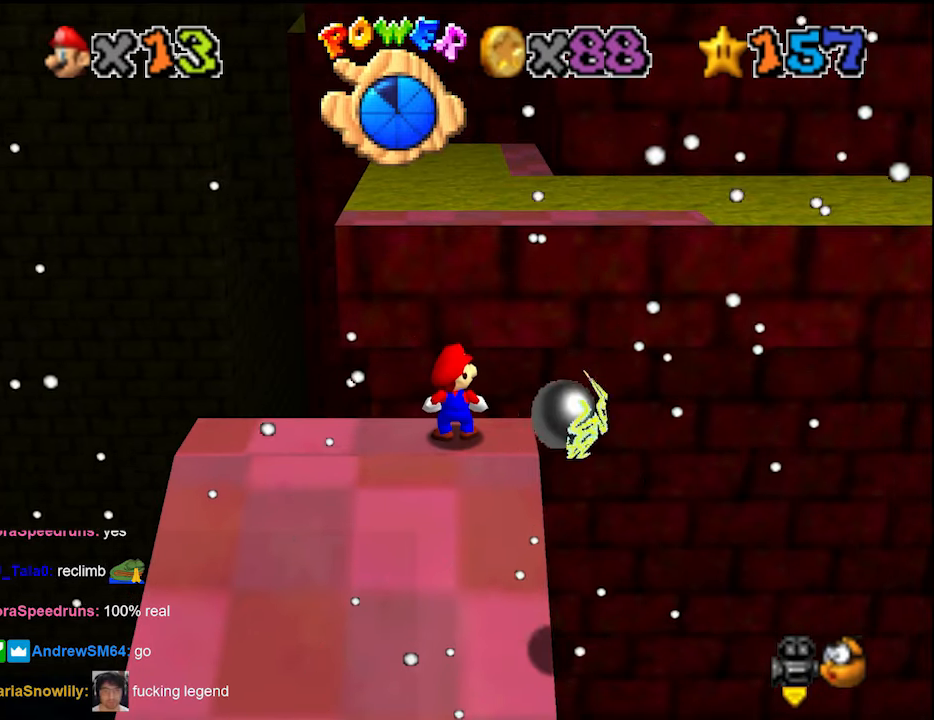
{"buttons": ["Z"], "left_stick": "center", "events": [[233, "Z", "down"]]}
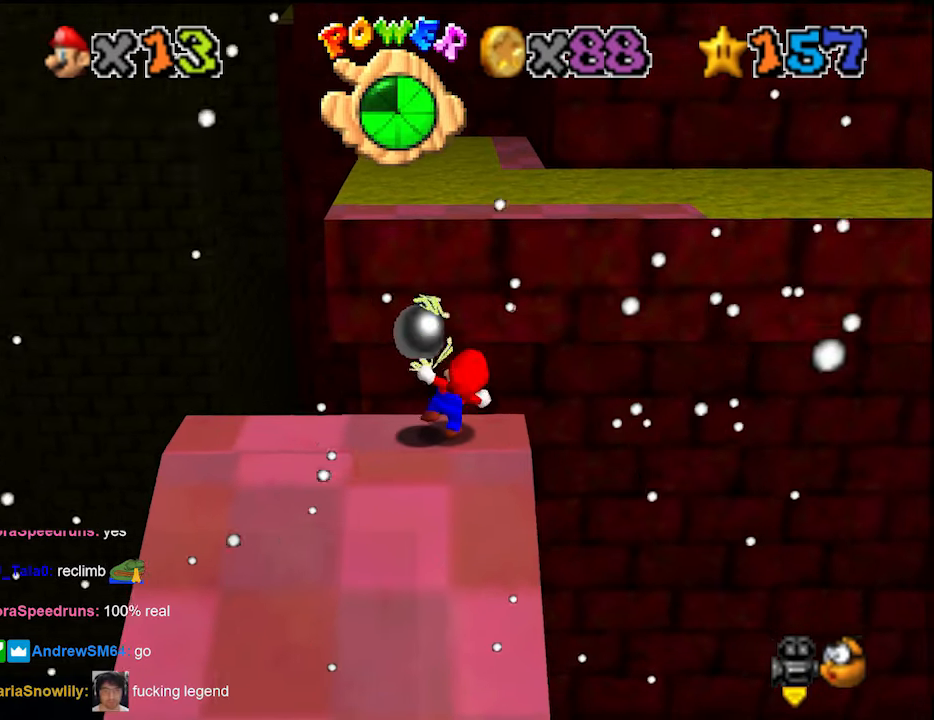
{"buttons": [], "left_stick": "center", "events": [[166, "Z", "up"]]}
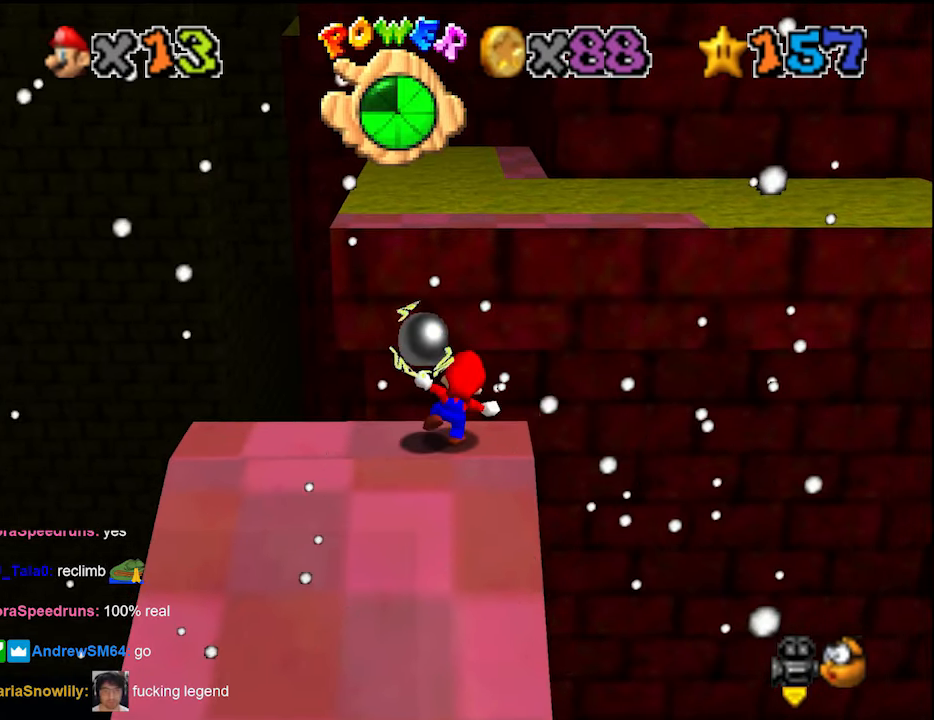
{"buttons": [], "left_stick": "center", "events": []}